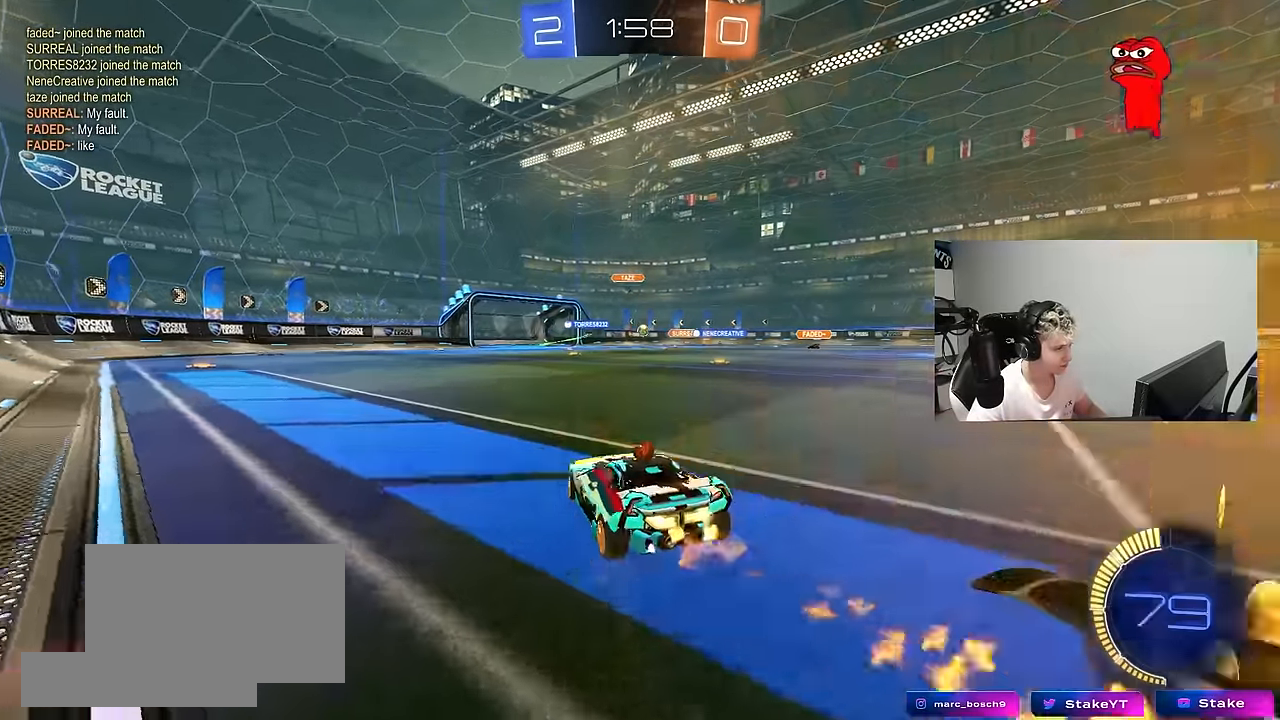
Gameplay with keyboard and mouse; each line is a JSON object with the keys and mouse buttons held at the frame after it. "events" lists presses ("down") and releases ("up") of "1", "2", "3", "4", "5", "a", "alt", "c", "caps_lock", "ctrl", "d", "e", "f", "g", "q", "r", "s", "shift", "space", "t", "tab", "v", "w", "x", "z", "mouse_left", "mouse_wheel" and "mouse_right" between this image and that frame as [ms after this image, input, new state], when the widget could be followed in between. "mouse_left", "mouse_wheel", "mouse_right" = the "left", "wheel", "right" buttons of the "mouse" list. No other keys are recorded. "wheel" means that the mouse wheel is clicked or scrolled. "mouse_move" is the direction in which the mouse moves at that frame (one of eight, or "still"), when it could be read.
{"keys": ["d", "w"], "mouse": ["left"], "mouse_move": "still", "events": [[33, "d", "up"], [217, "d", "down"], [250, "mouse_left", "up"], [500, "mouse_left", "down"]]}
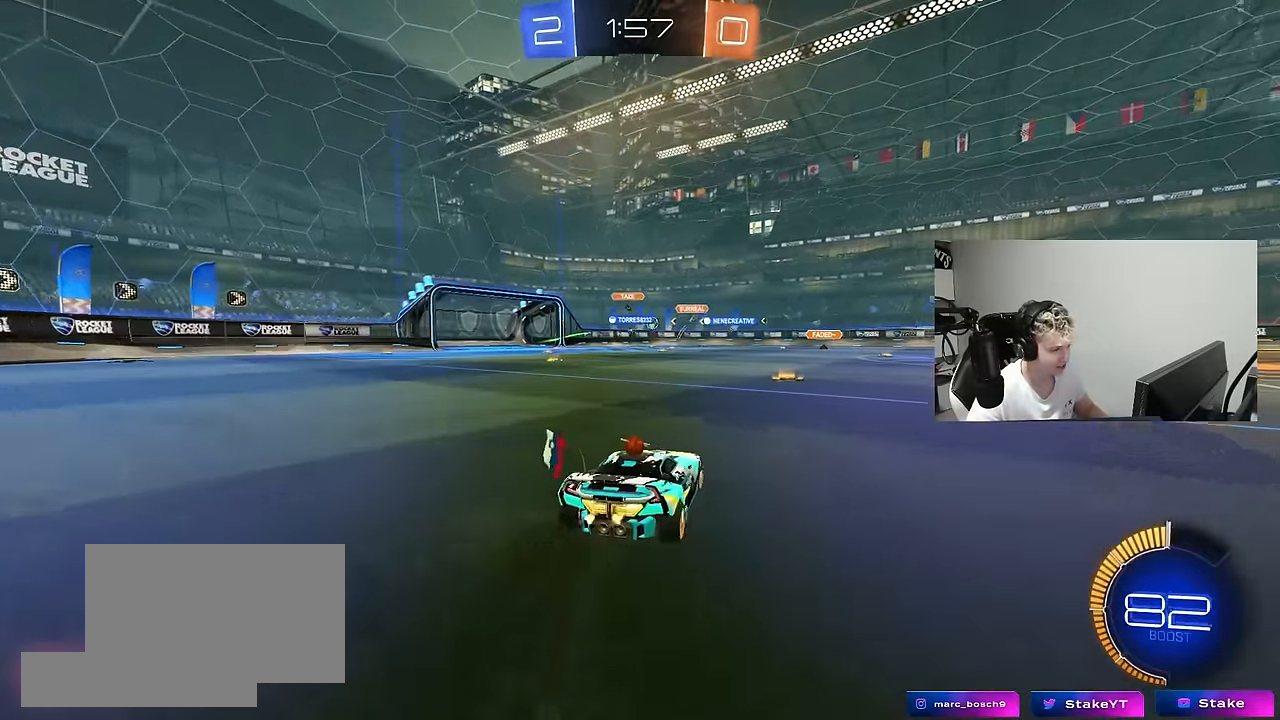
{"keys": ["w"], "mouse": ["left"], "mouse_move": "still", "events": [[100, "d", "up"], [233, "a", "down"], [417, "a", "up"]]}
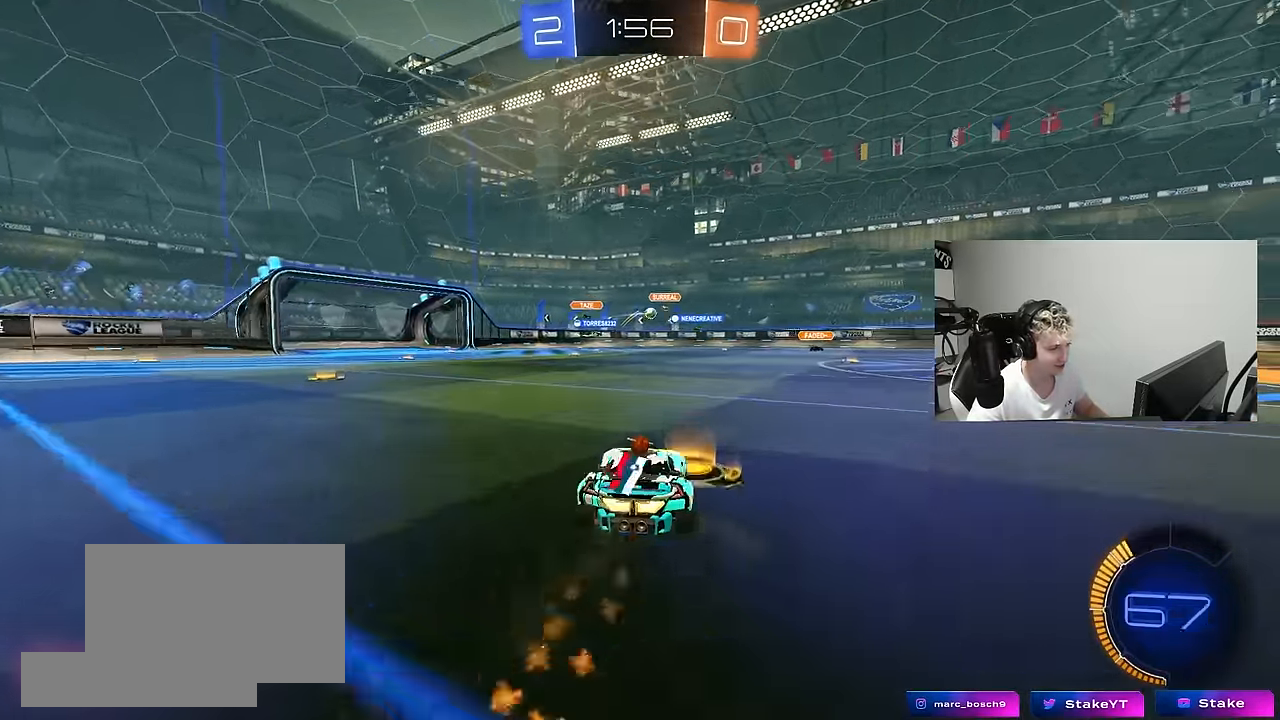
{"keys": ["w"], "mouse": [], "mouse_move": "still", "events": [[67, "mouse_left", "up"]]}
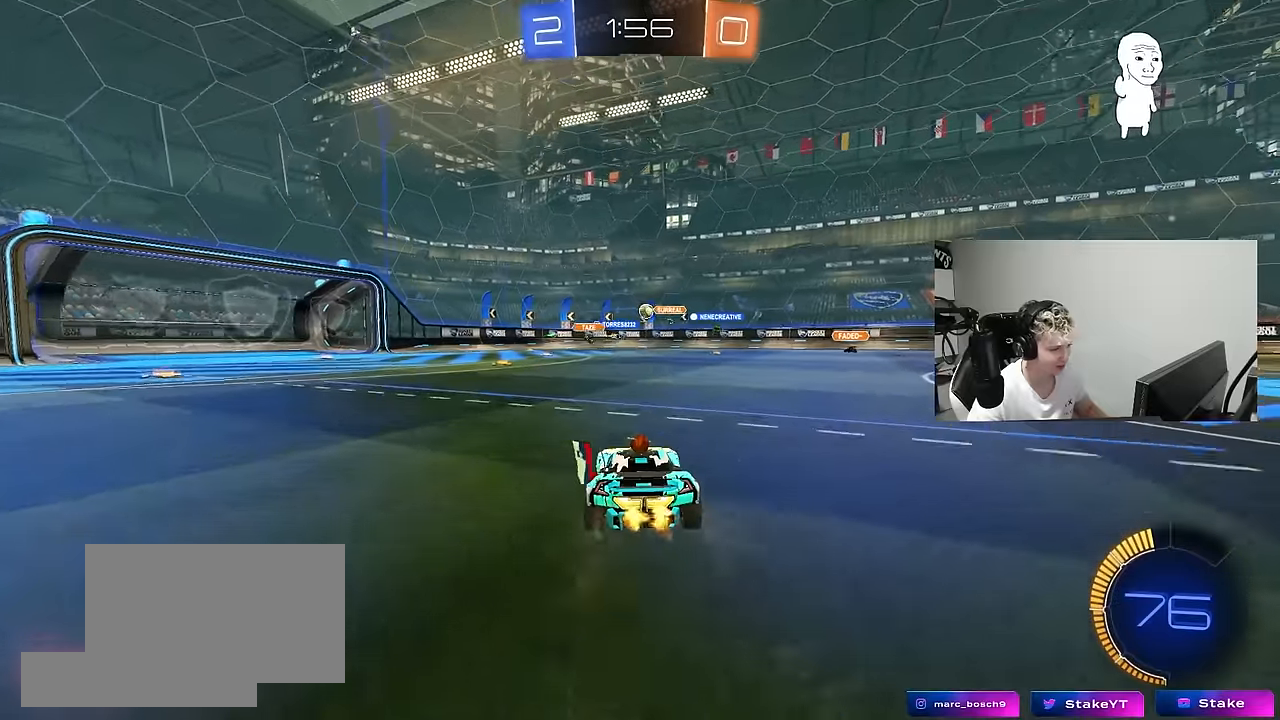
{"keys": ["w"], "mouse": ["left"], "mouse_move": "still", "events": [[167, "a", "down"], [317, "mouse_left", "down"], [450, "a", "up"]]}
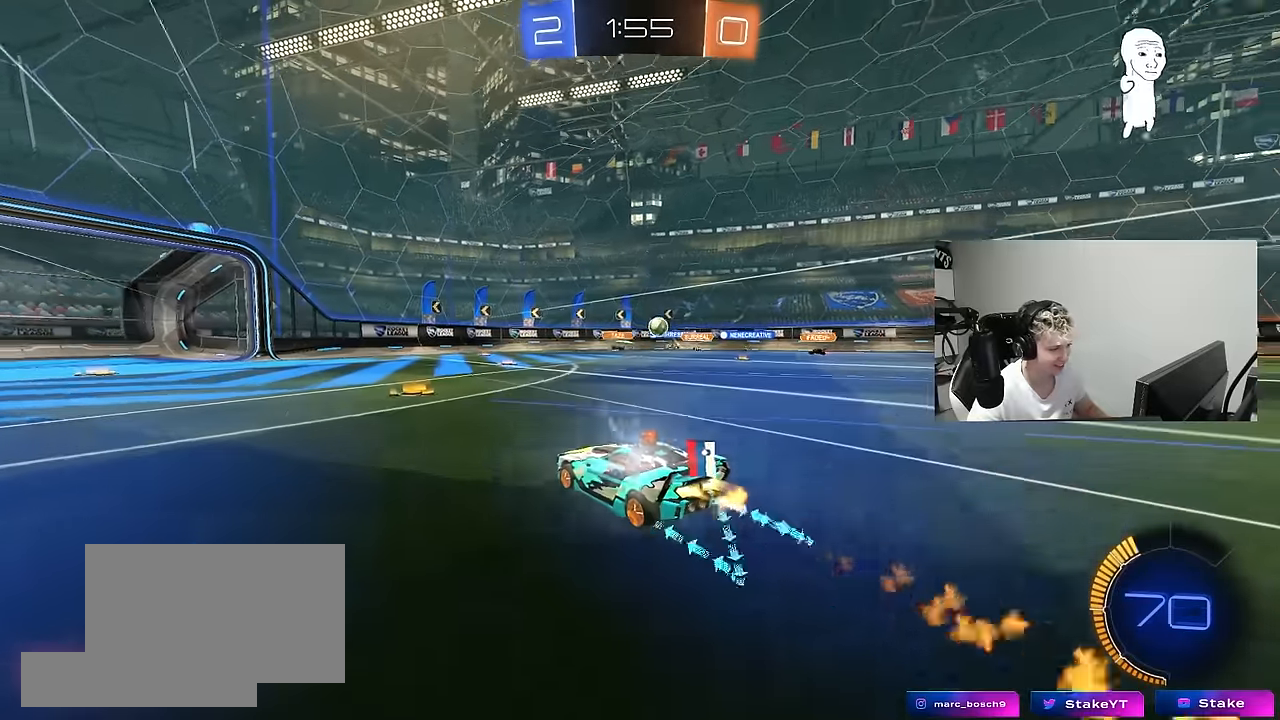
{"keys": ["w"], "mouse": [], "mouse_move": "still", "events": [[100, "mouse_left", "up"], [133, "a", "down"], [333, "a", "up"]]}
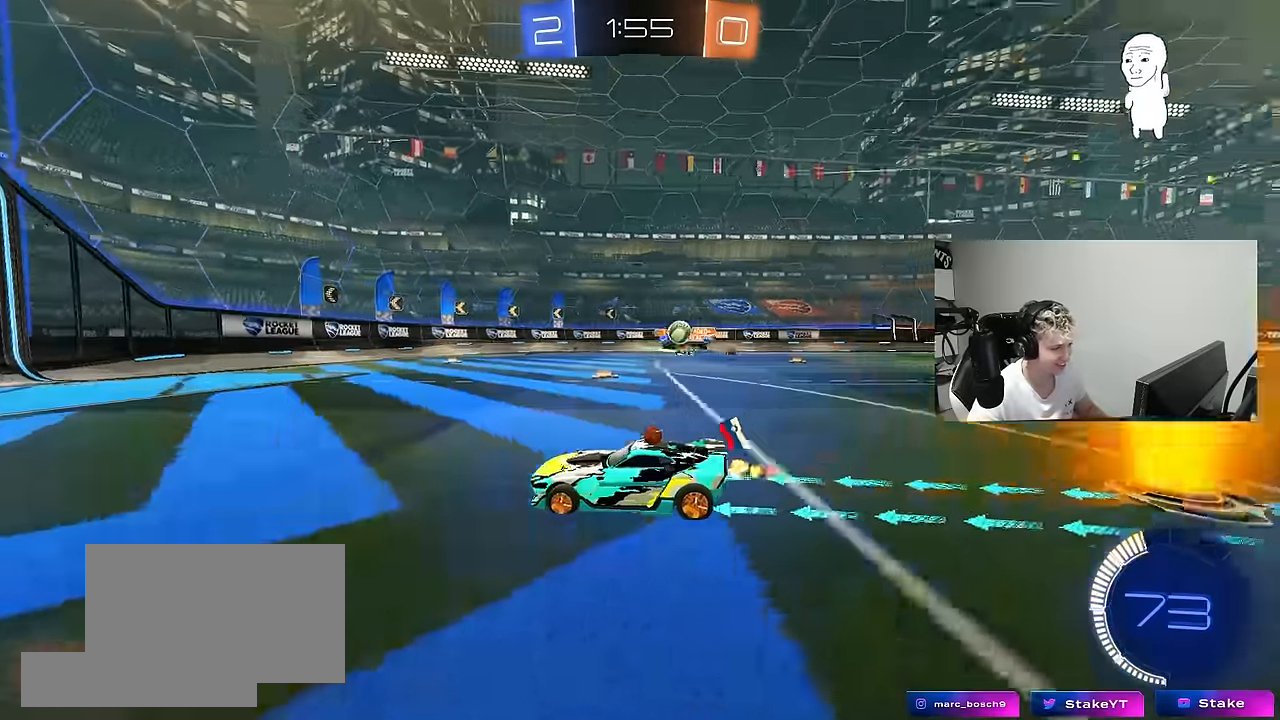
{"keys": ["a", "d", "s"], "mouse": [], "mouse_move": "still", "events": [[17, "w", "up"], [200, "a", "down"], [200, "s", "down"], [350, "a", "up"], [350, "d", "down"], [483, "a", "down"]]}
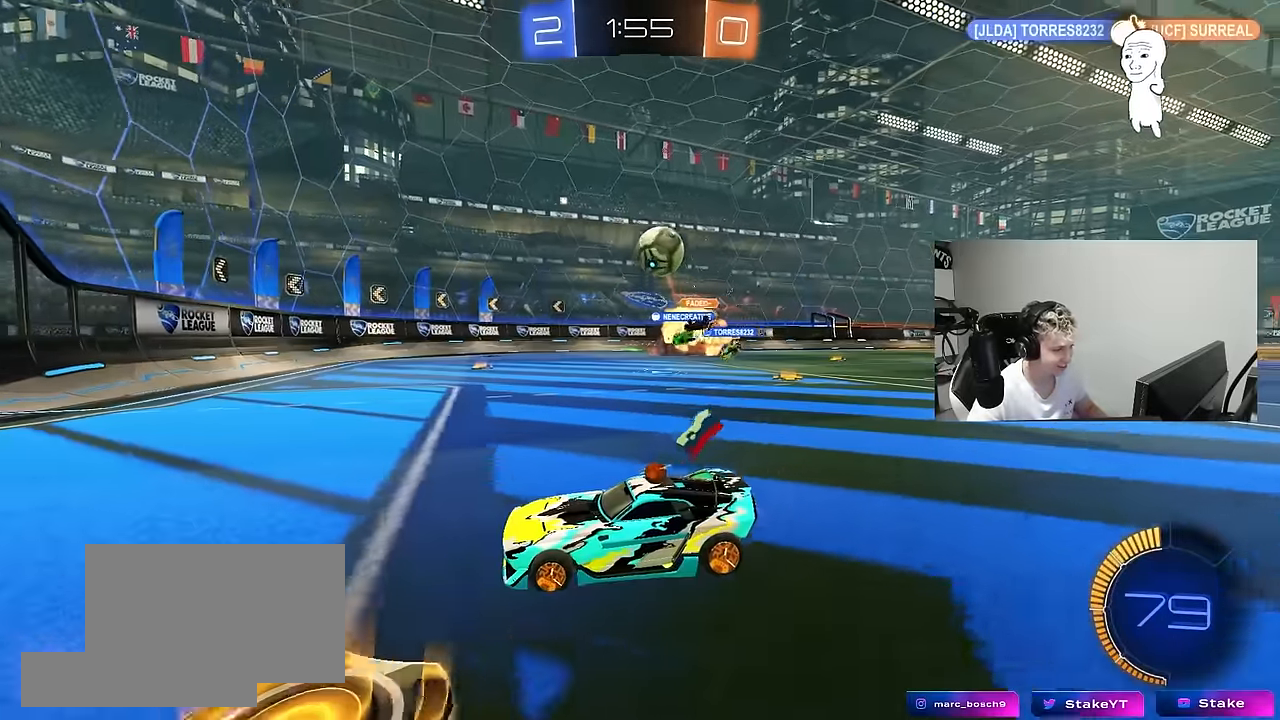
{"keys": ["a", "w"], "mouse": ["left"], "mouse_move": "still", "events": [[33, "d", "up"], [133, "mouse_left", "down"], [133, "s", "up"], [267, "w", "down"]]}
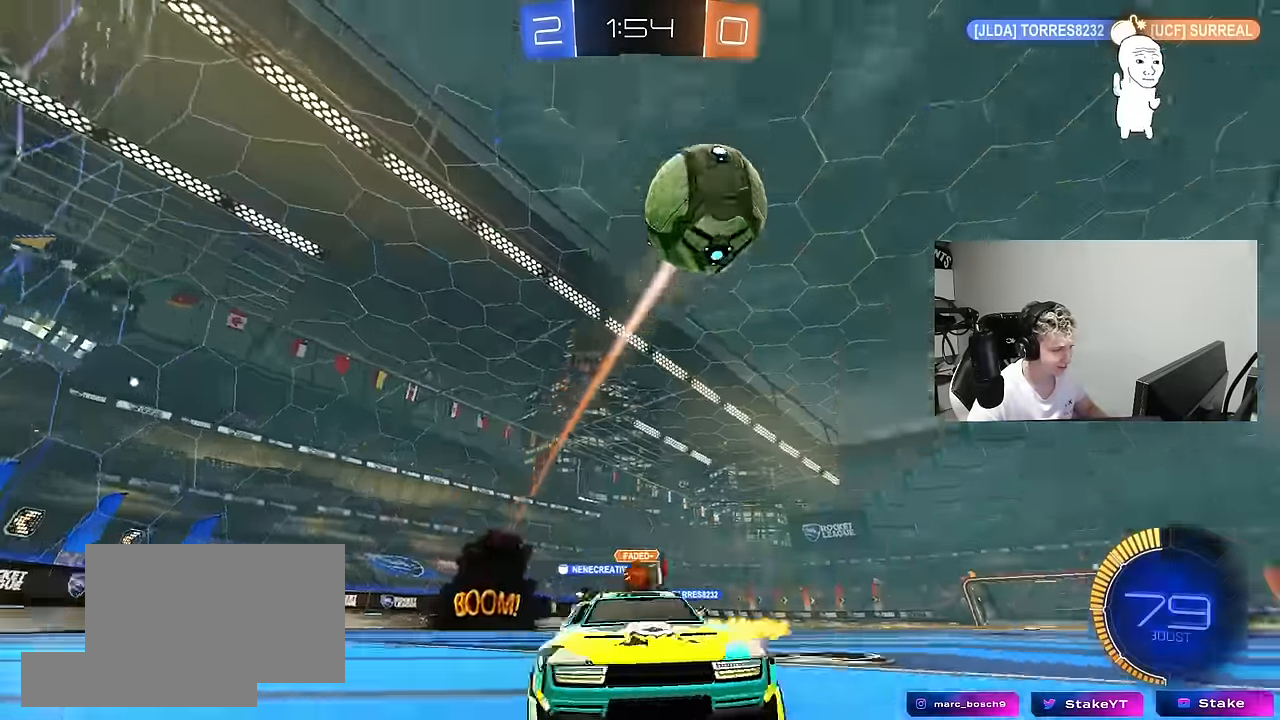
{"keys": ["a", "shift", "w"], "mouse": ["left", "right"], "mouse_move": "still", "events": [[333, "a", "up"], [333, "mouse_right", "down"], [383, "a", "down"], [383, "shift", "down"], [417, "mouse_right", "up"], [467, "mouse_right", "down"]]}
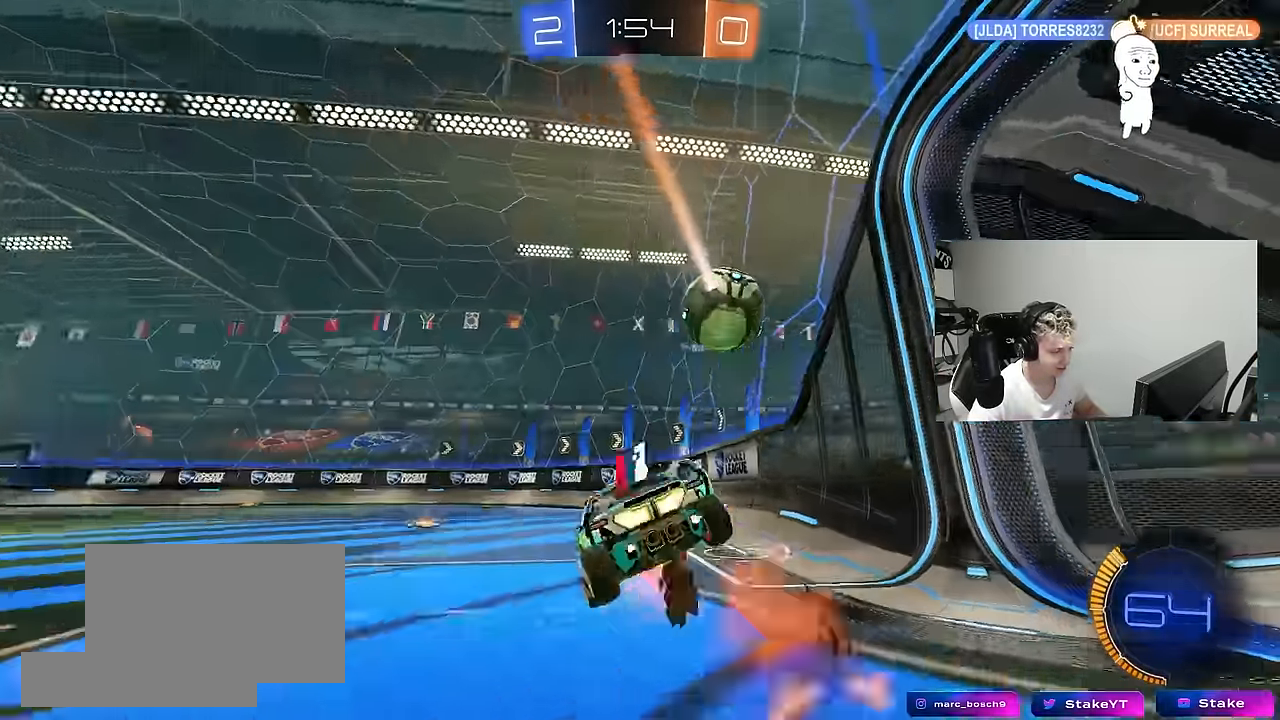
{"keys": ["a", "shift"], "mouse": [], "mouse_move": "up", "events": [[150, "mouse_right", "up"], [150, "s", "down"], [150, "w", "up"], [250, "s", "up"], [400, "mouse_left", "up"]]}
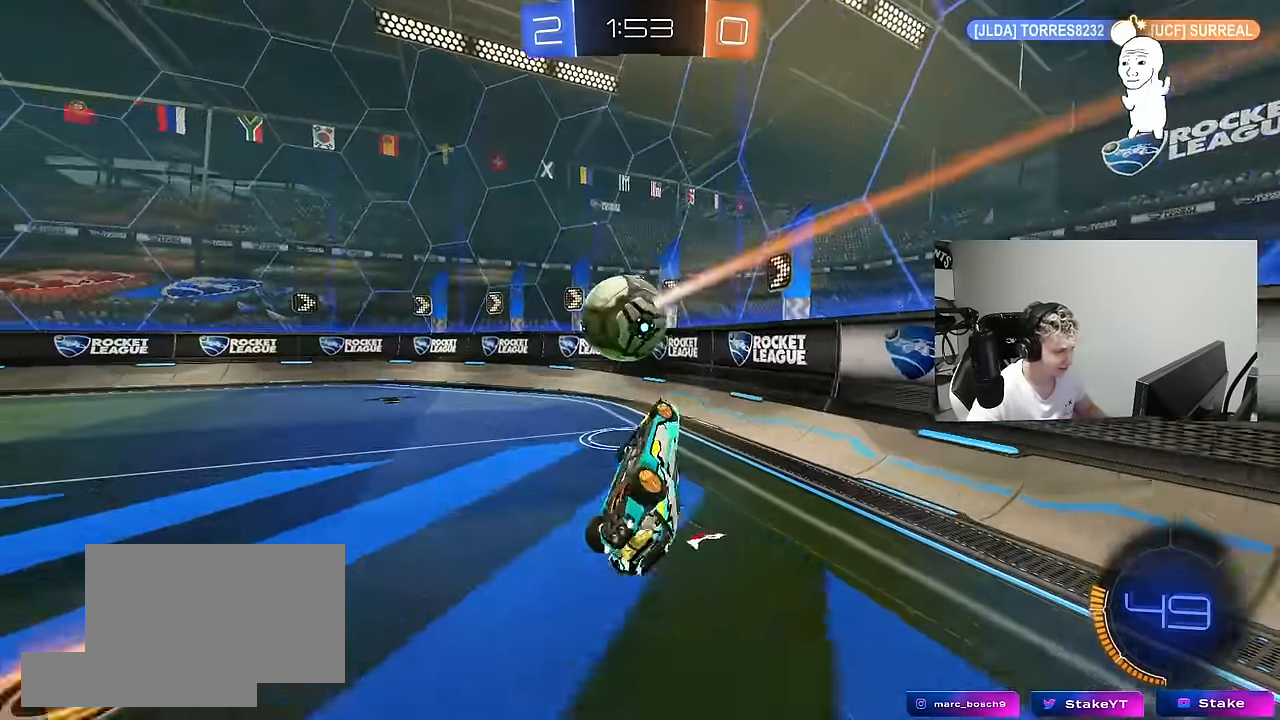
{"keys": [], "mouse": [], "mouse_move": "still", "events": [[133, "s", "down"], [217, "s", "up"], [217, "shift", "up"], [317, "a", "up"]]}
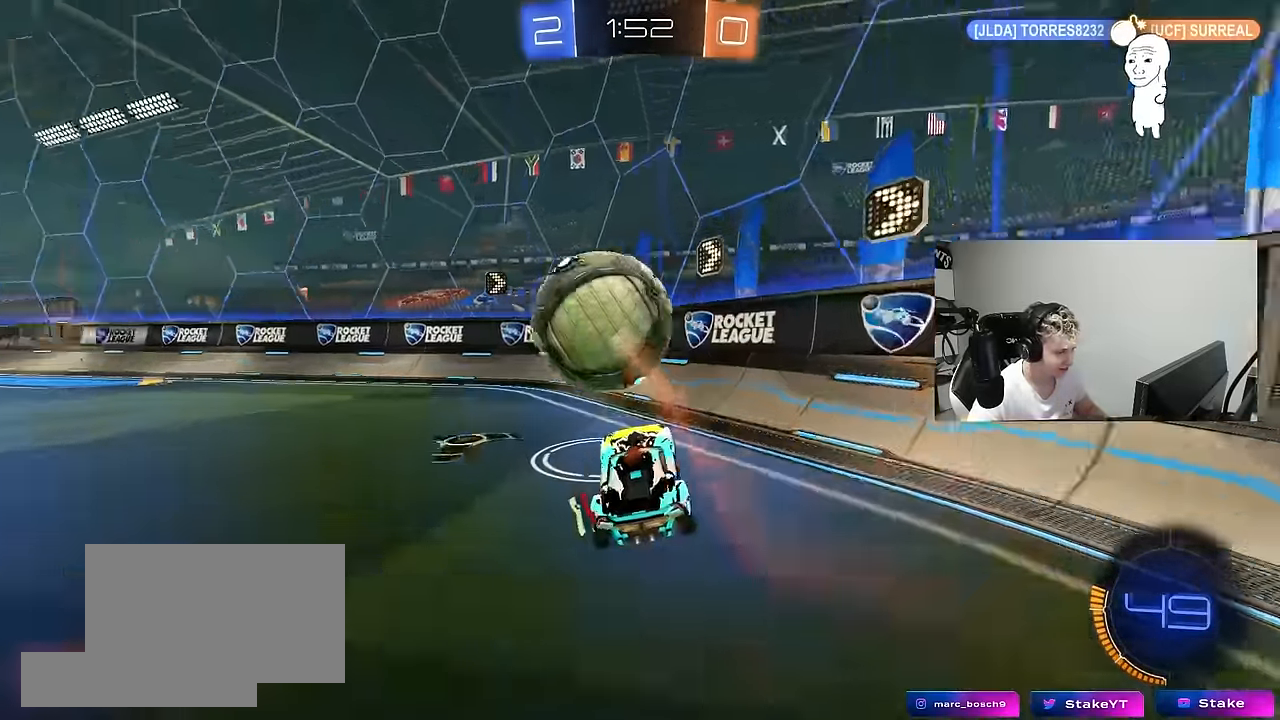
{"keys": ["d"], "mouse": ["left"], "mouse_move": "still", "events": [[50, "a", "down"], [183, "w", "down"], [233, "a", "up"], [283, "d", "down"], [383, "w", "up"], [467, "mouse_left", "down"]]}
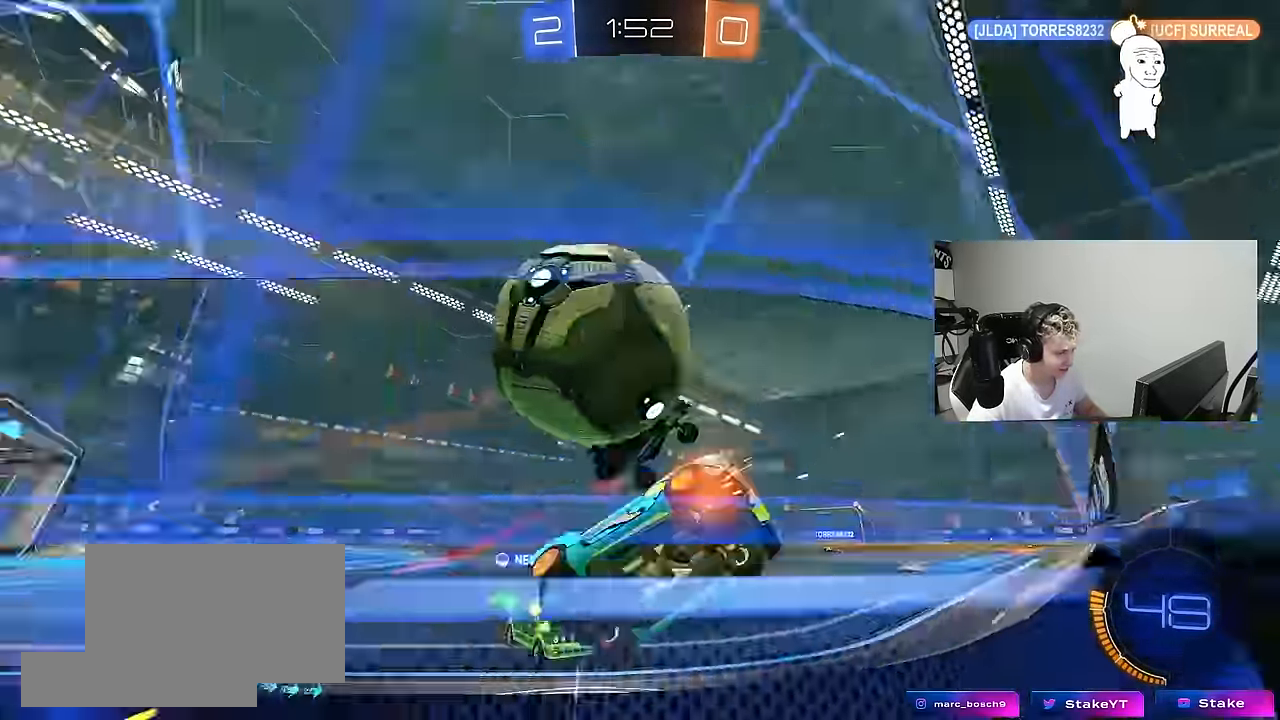
{"keys": ["a", "shift", "w"], "mouse": [], "mouse_move": "still", "events": [[17, "w", "down"], [117, "mouse_left", "up"], [250, "a", "down"], [250, "shift", "down"], [300, "d", "up"], [350, "shift", "up"], [483, "shift", "down"]]}
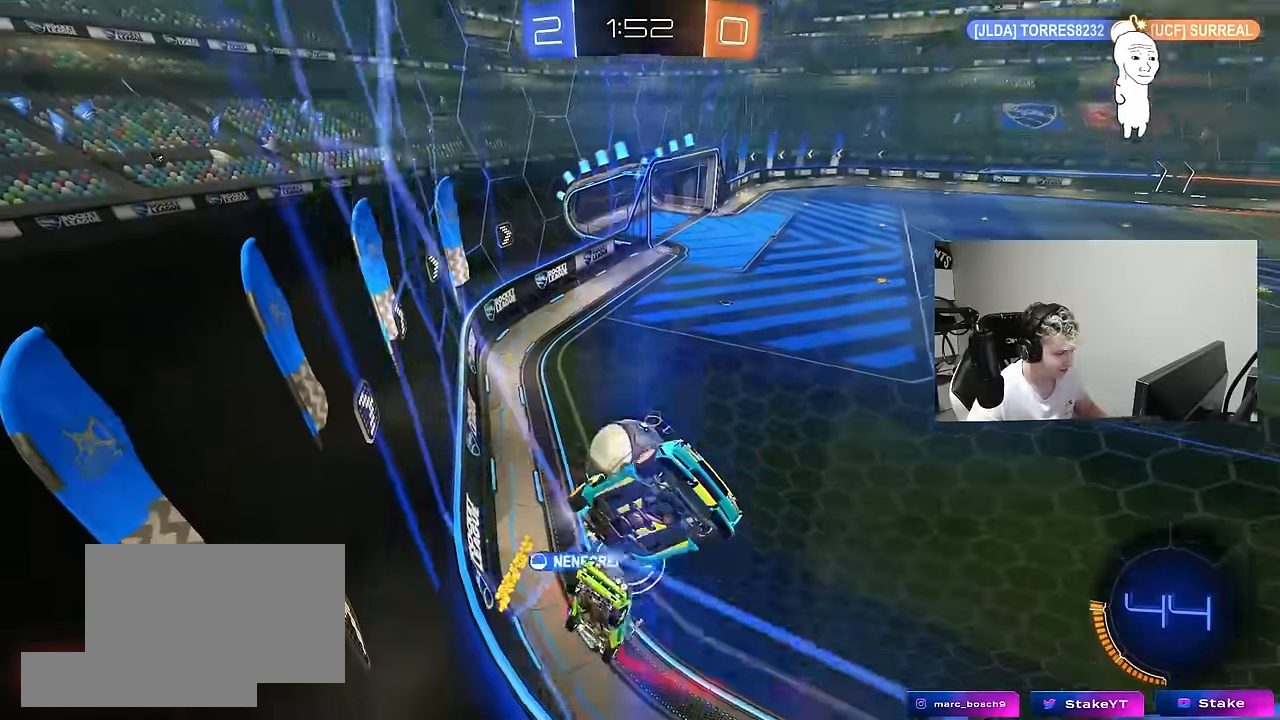
{"keys": ["a", "w"], "mouse": [], "mouse_move": "still", "events": [[133, "shift", "up"], [367, "shift", "down"], [417, "shift", "up"]]}
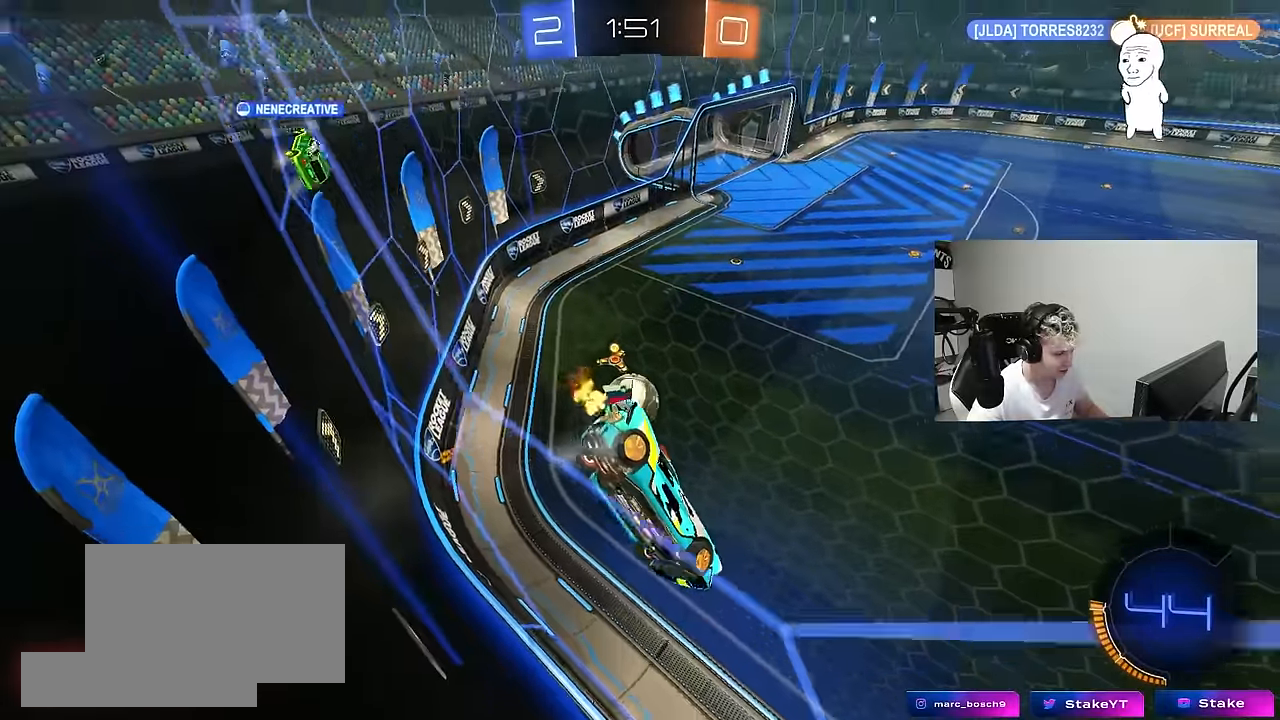
{"keys": ["d", "w"], "mouse": ["left"], "mouse_move": "still", "events": [[50, "mouse_left", "down"], [333, "a", "up"], [417, "d", "down"]]}
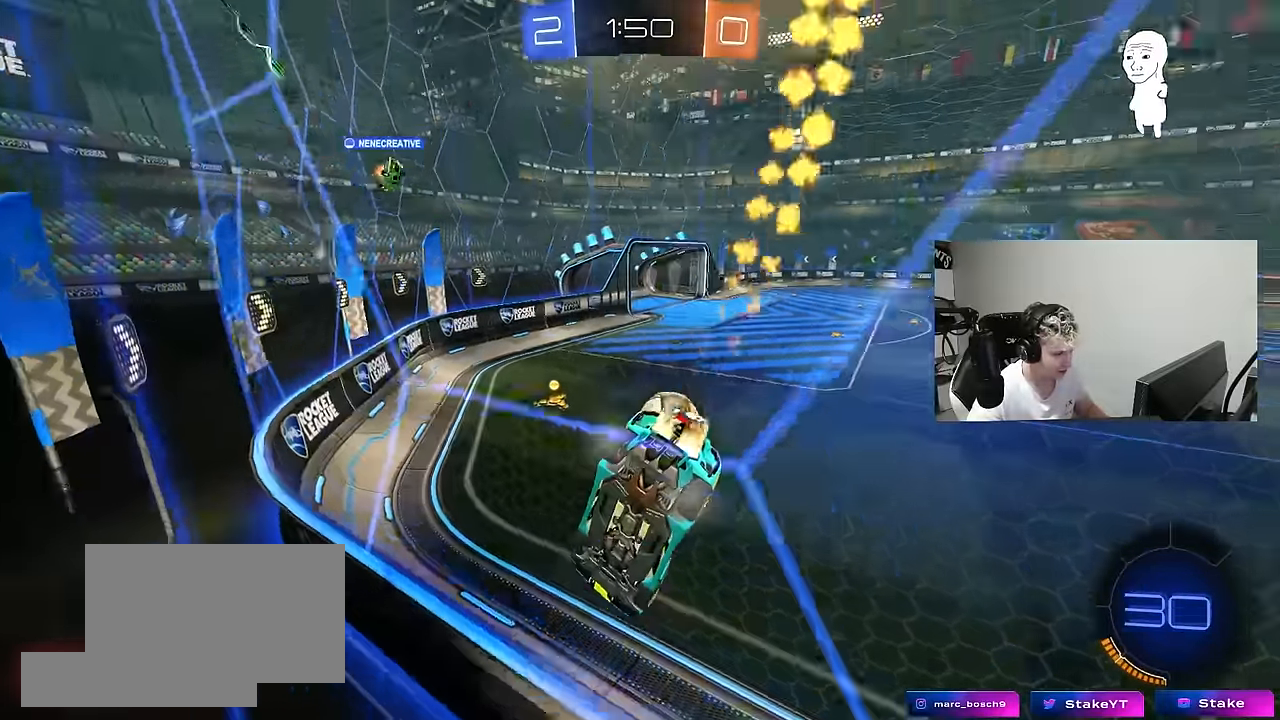
{"keys": ["a", "w"], "mouse": ["left"], "mouse_move": "still", "events": [[117, "d", "up"], [167, "a", "down"]]}
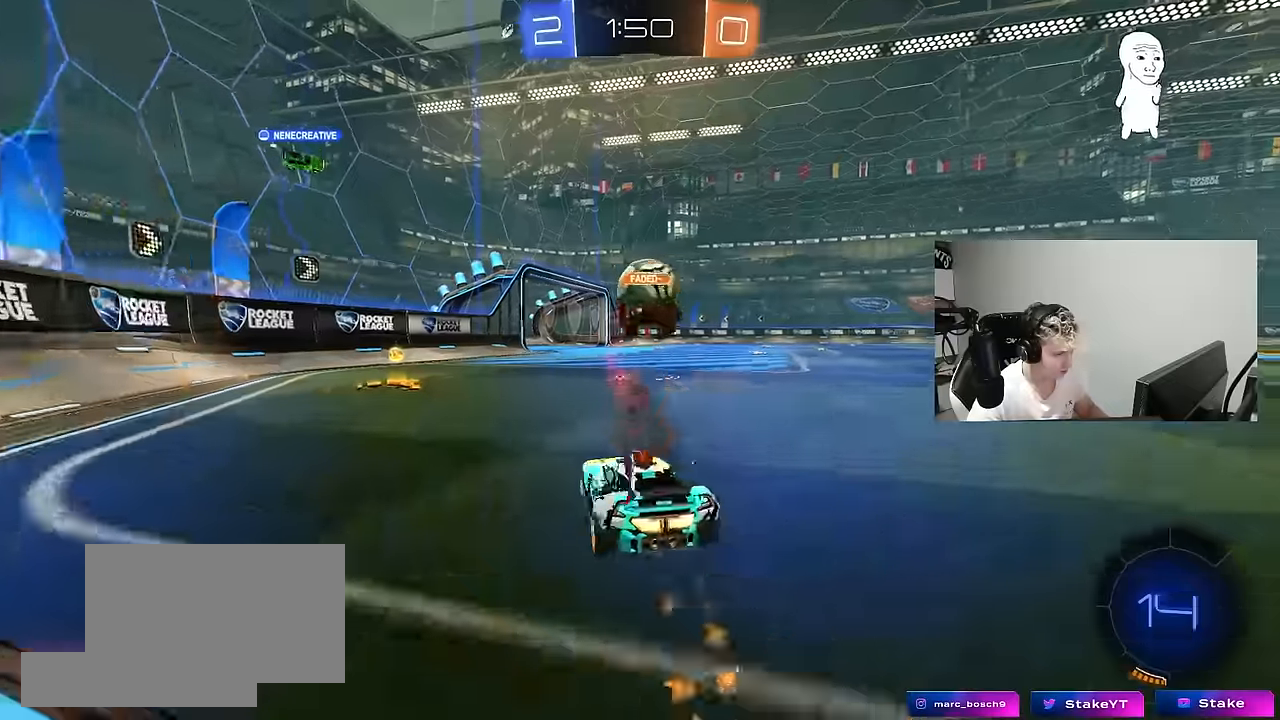
{"keys": ["d", "w"], "mouse": ["left"], "mouse_move": "still", "events": [[267, "a", "up"], [317, "d", "down"]]}
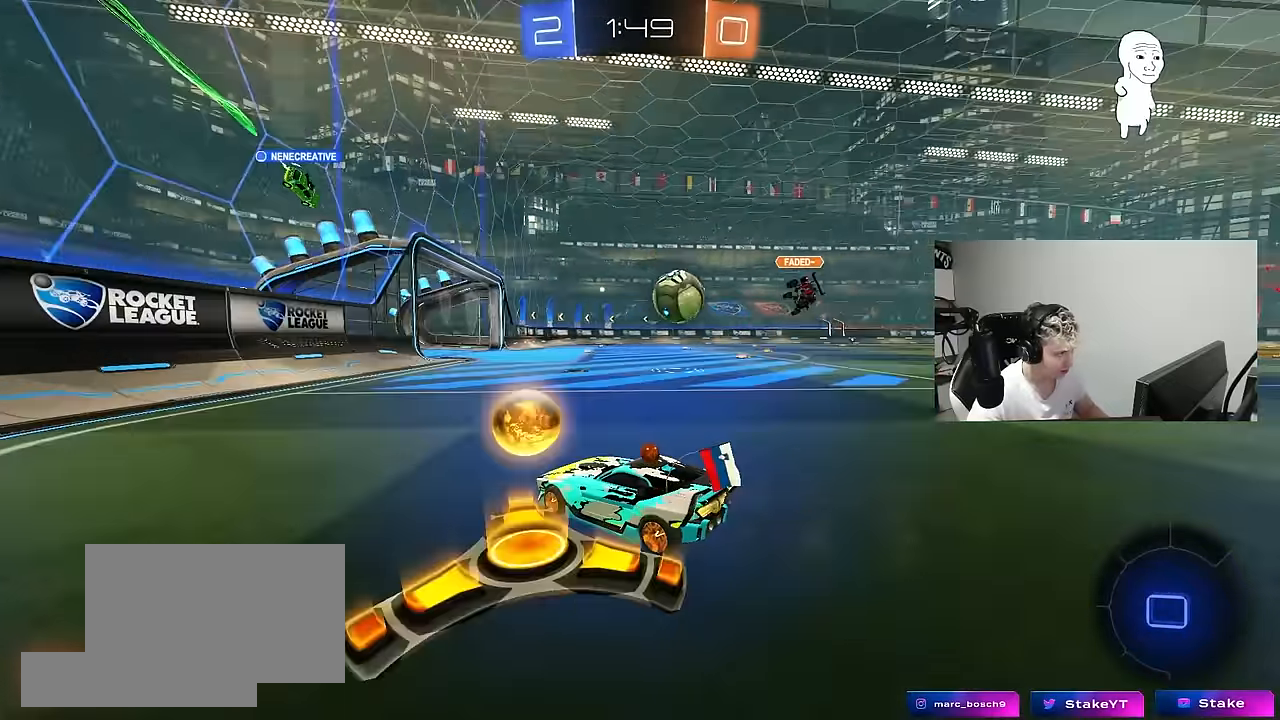
{"keys": ["w"], "mouse": [], "mouse_move": "still", "events": [[233, "d", "up"], [233, "mouse_left", "up"]]}
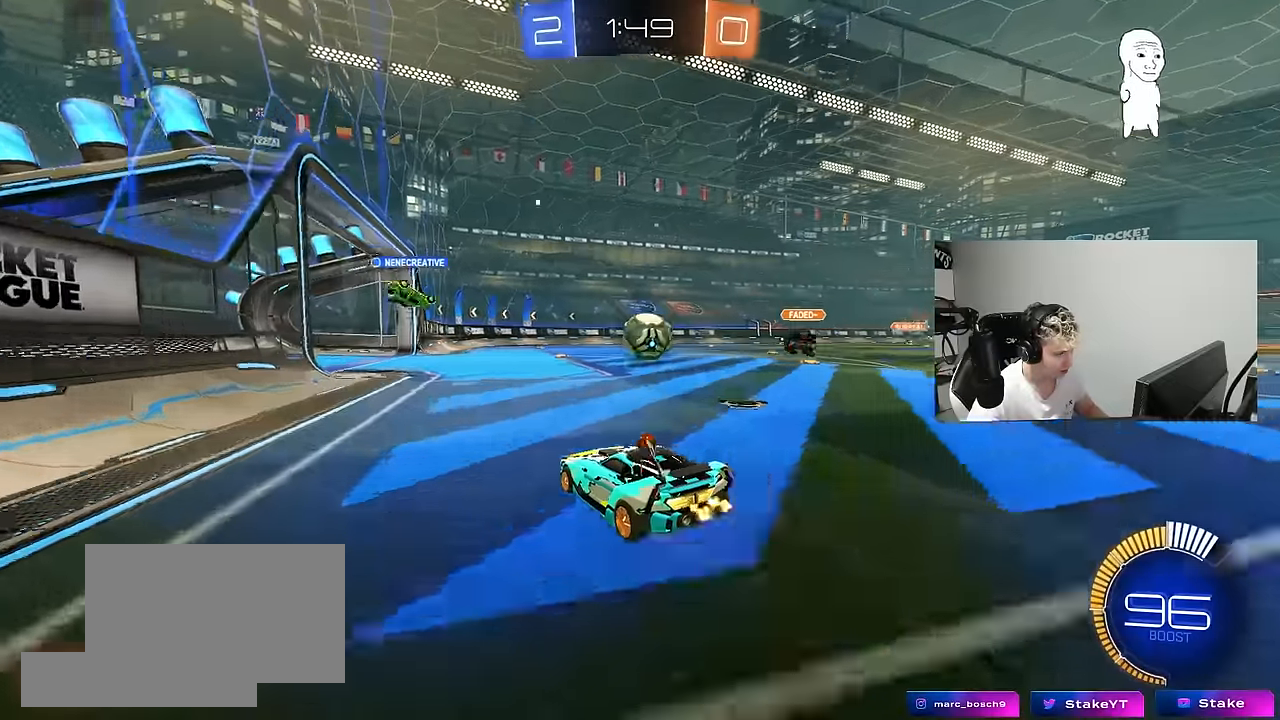
{"keys": ["w"], "mouse": [], "mouse_move": "still", "events": [[17, "d", "down"], [117, "d", "up"]]}
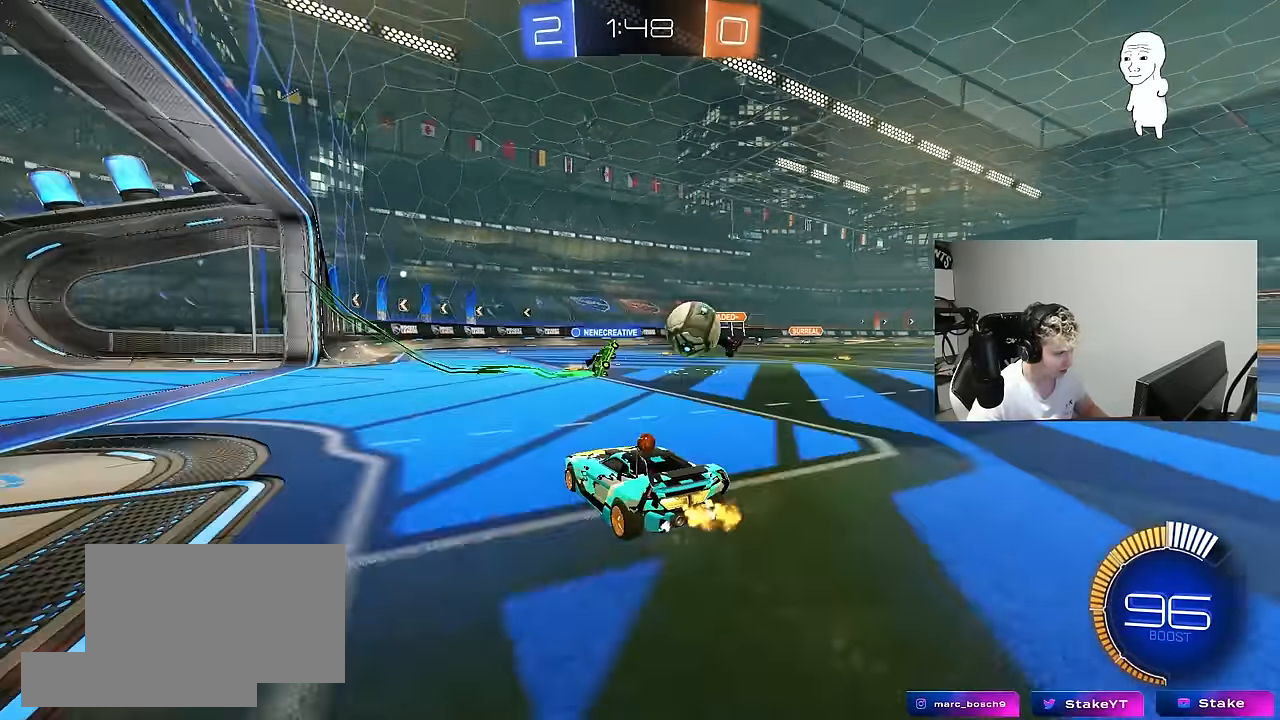
{"keys": ["a", "s"], "mouse": [], "mouse_move": "still", "events": [[133, "d", "down"], [217, "w", "up"], [317, "shift", "down"], [400, "shift", "up"], [450, "a", "down"], [450, "d", "up"], [450, "s", "down"]]}
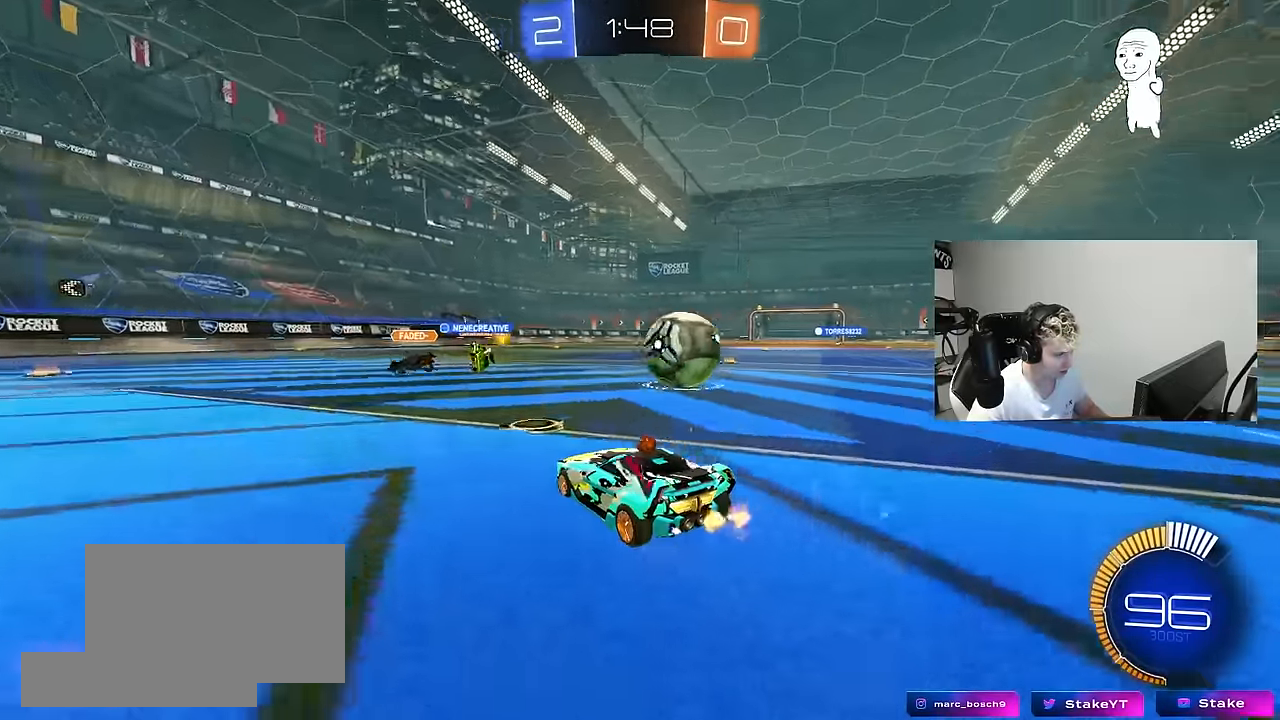
{"keys": ["w"], "mouse": ["left"], "mouse_move": "still", "events": [[100, "a", "up"], [100, "d", "down"], [283, "s", "up"], [417, "mouse_left", "down"], [417, "w", "down"], [467, "d", "up"]]}
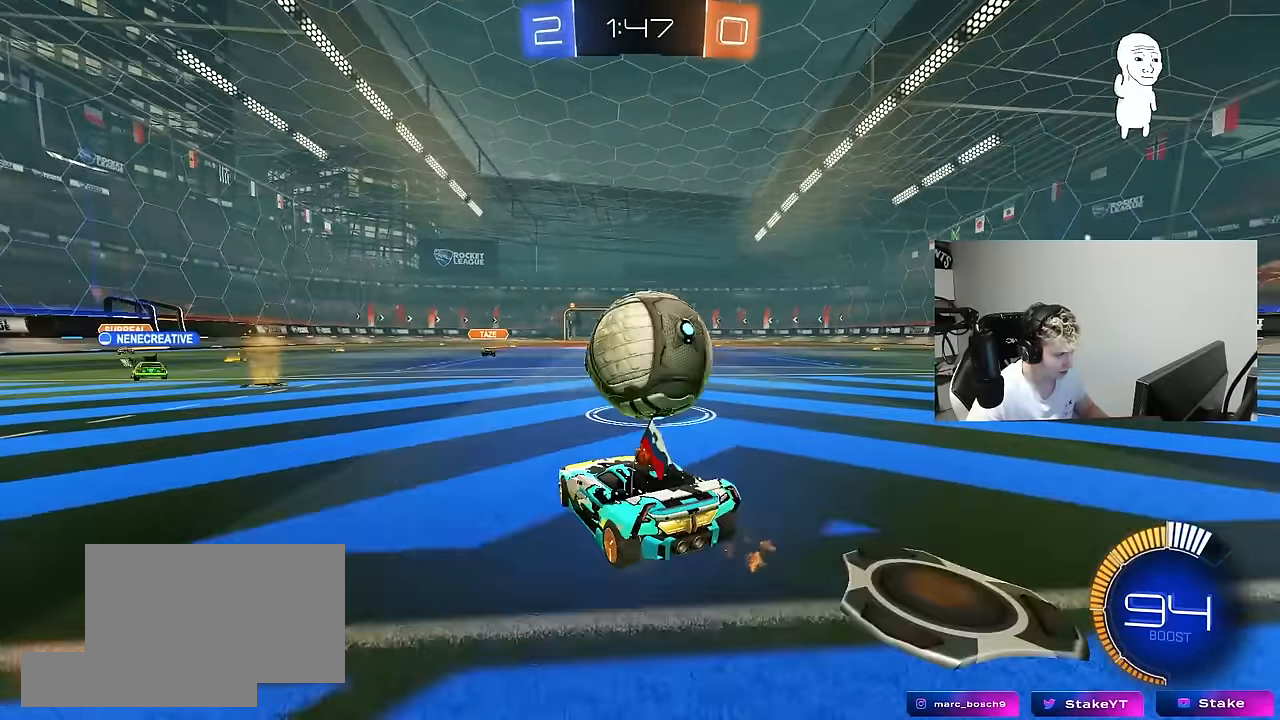
{"keys": ["a", "s", "shift"], "mouse": ["left", "right"], "mouse_move": "down-left", "events": [[117, "mouse_left", "up"], [150, "d", "down"], [150, "mouse_left", "down"], [400, "d", "up"], [400, "mouse_right", "down"], [400, "w", "up"], [433, "a", "down"], [433, "s", "down"], [433, "shift", "down"]]}
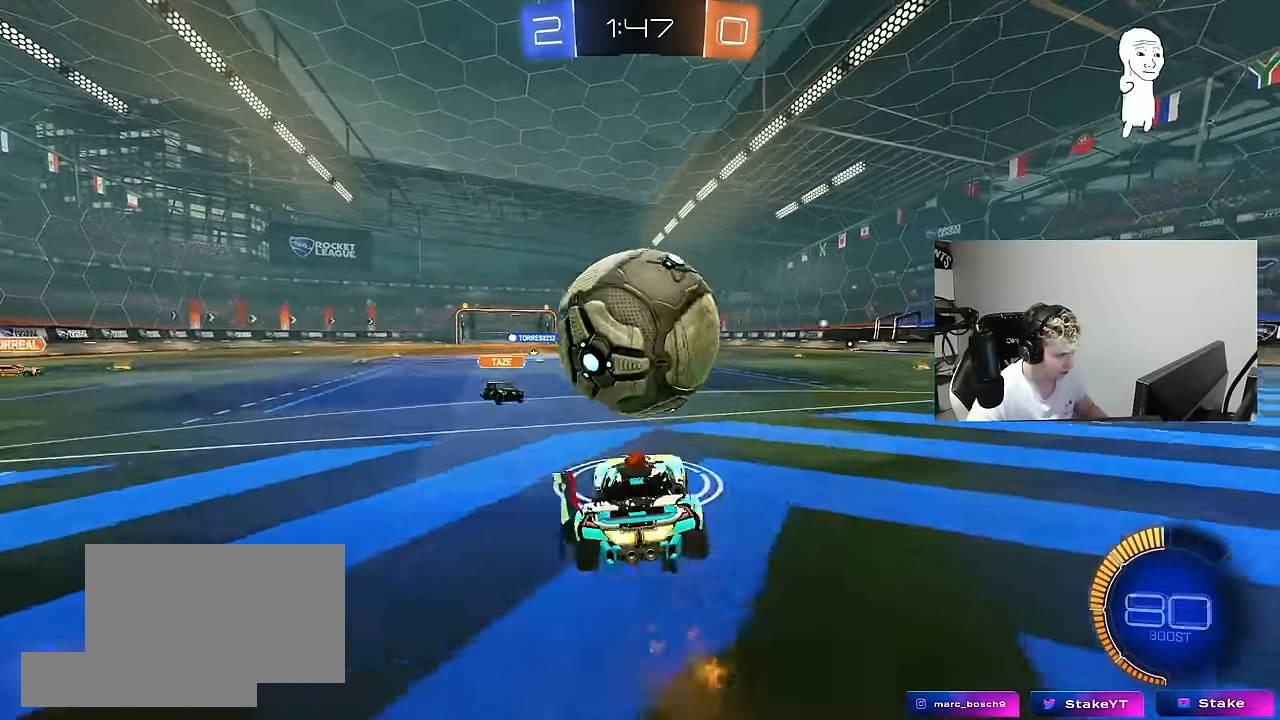
{"keys": ["d", "s", "shift"], "mouse": ["left"], "mouse_move": "still", "events": [[33, "shift", "up"], [133, "mouse_right", "up"], [133, "s", "up"], [167, "a", "up"], [217, "d", "down"], [217, "w", "down"], [267, "mouse_right", "down"], [267, "shift", "down"], [367, "s", "down"], [400, "w", "up"], [500, "mouse_right", "up"]]}
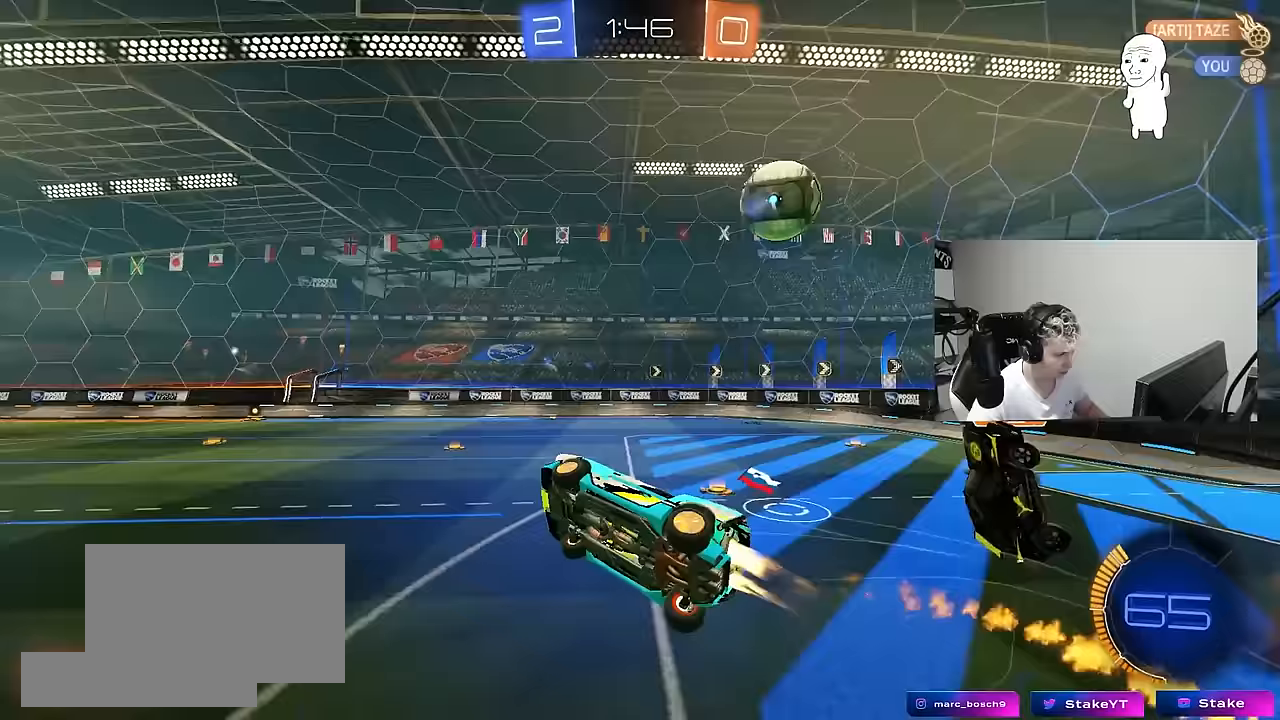
{"keys": ["d", "s", "shift"], "mouse": [], "mouse_move": "still", "events": [[50, "mouse_left", "up"], [333, "s", "up"], [417, "s", "down"]]}
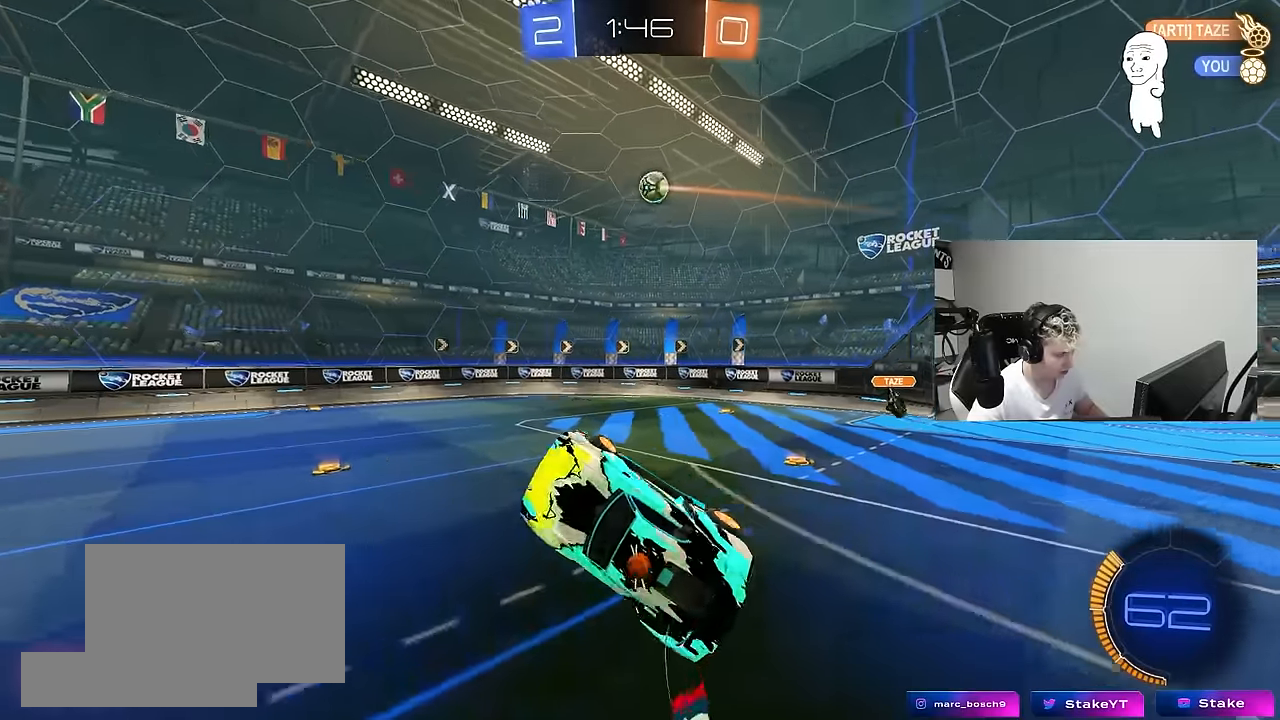
{"keys": ["a"], "mouse": [], "mouse_move": "still", "events": [[67, "s", "up"], [200, "d", "up"], [200, "shift", "up"], [250, "w", "down"], [300, "w", "up"], [483, "a", "down"]]}
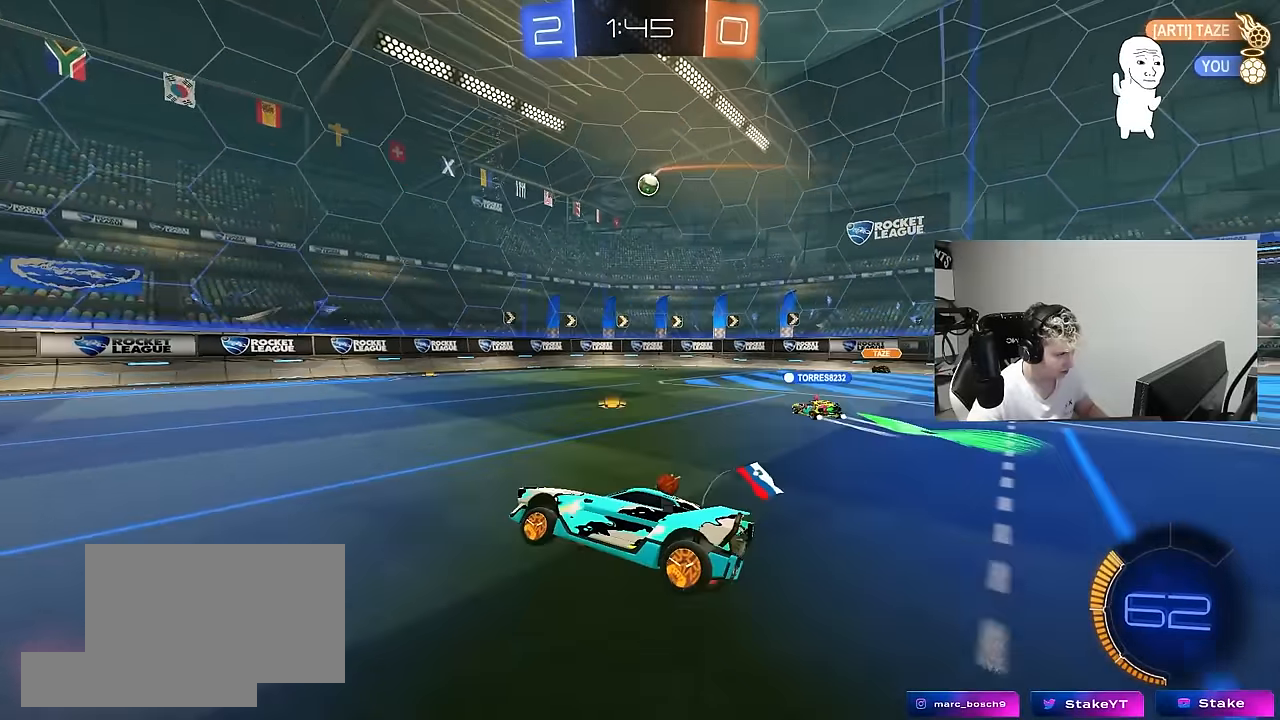
{"keys": ["w"], "mouse": [], "mouse_move": "still", "events": [[83, "w", "down"], [133, "a", "up"], [183, "d", "down"], [317, "d", "up"]]}
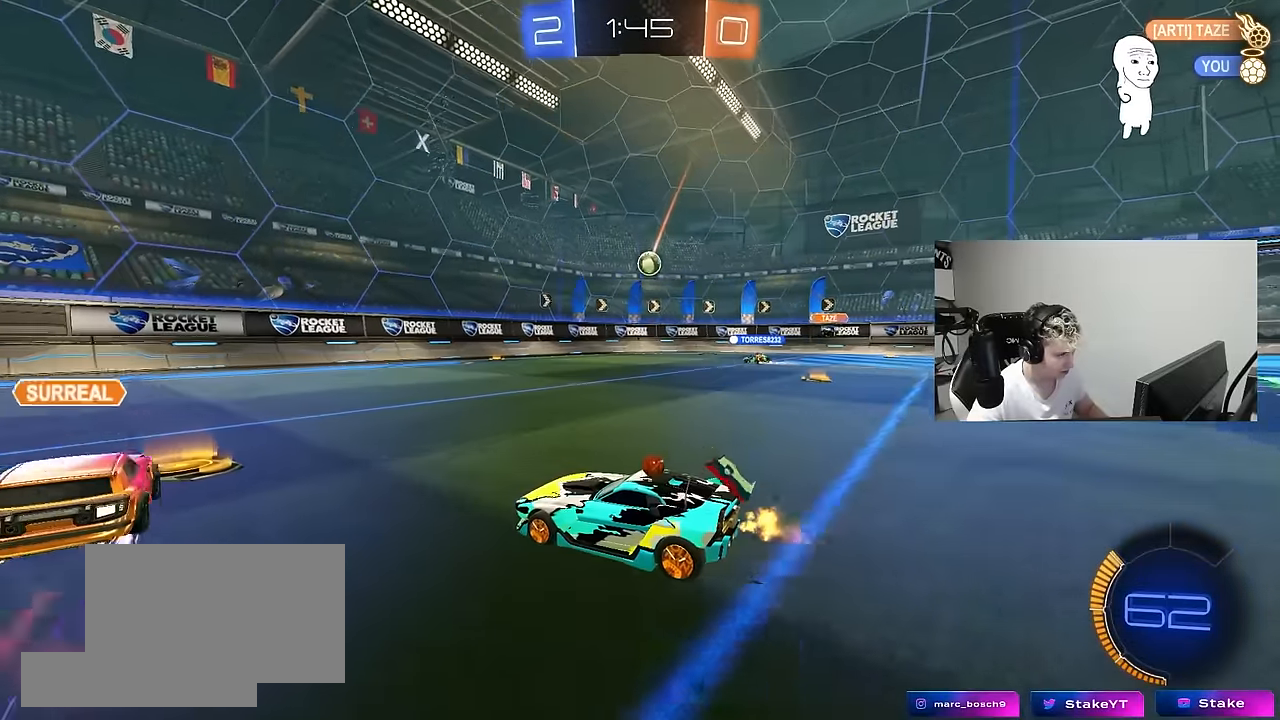
{"keys": ["a", "w"], "mouse": ["left"], "mouse_move": "still", "events": [[383, "a", "down"], [383, "mouse_left", "down"]]}